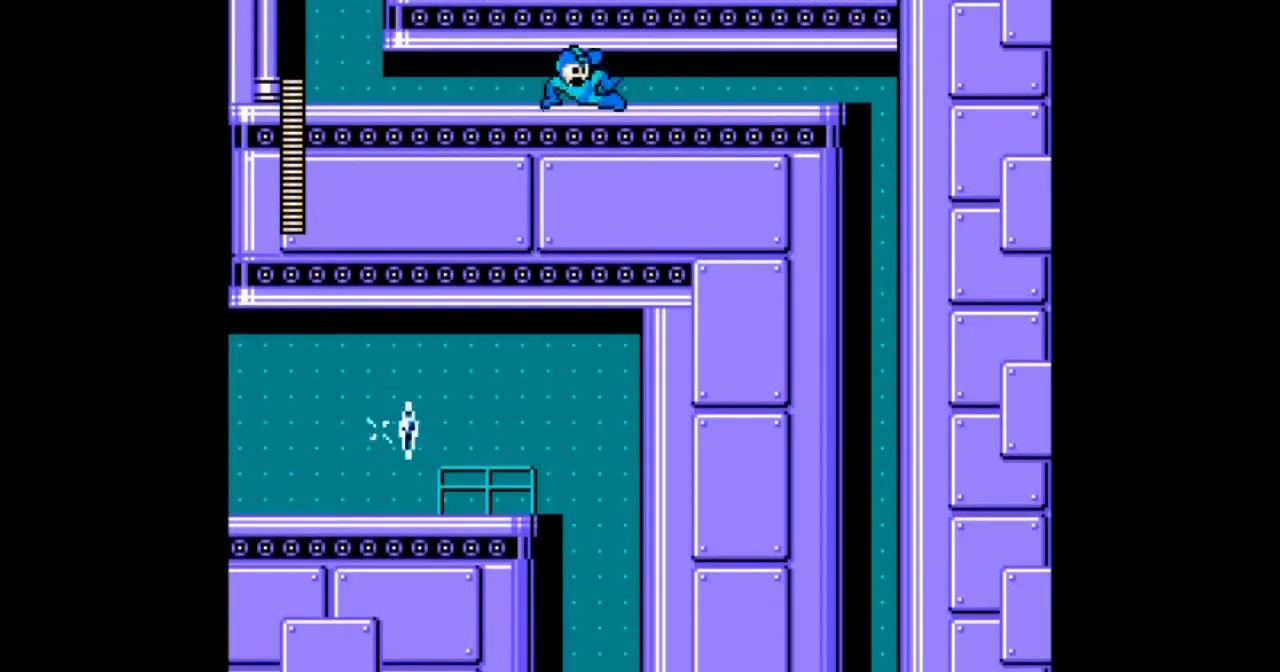
Gameplay with a controller; each line is a JSON object with the inputs held at the frame after it. "events" lists button and stick changes between this image and that frame as [ms after this image, input, new state], when the widget could be followed in between. Not read: L3 R3 START.
{"buttons": ["A", "DPAD_LEFT"], "events": [[200, "DPAD_LEFT", "down"], [267, "DPAD_RIGHT", "up"]]}
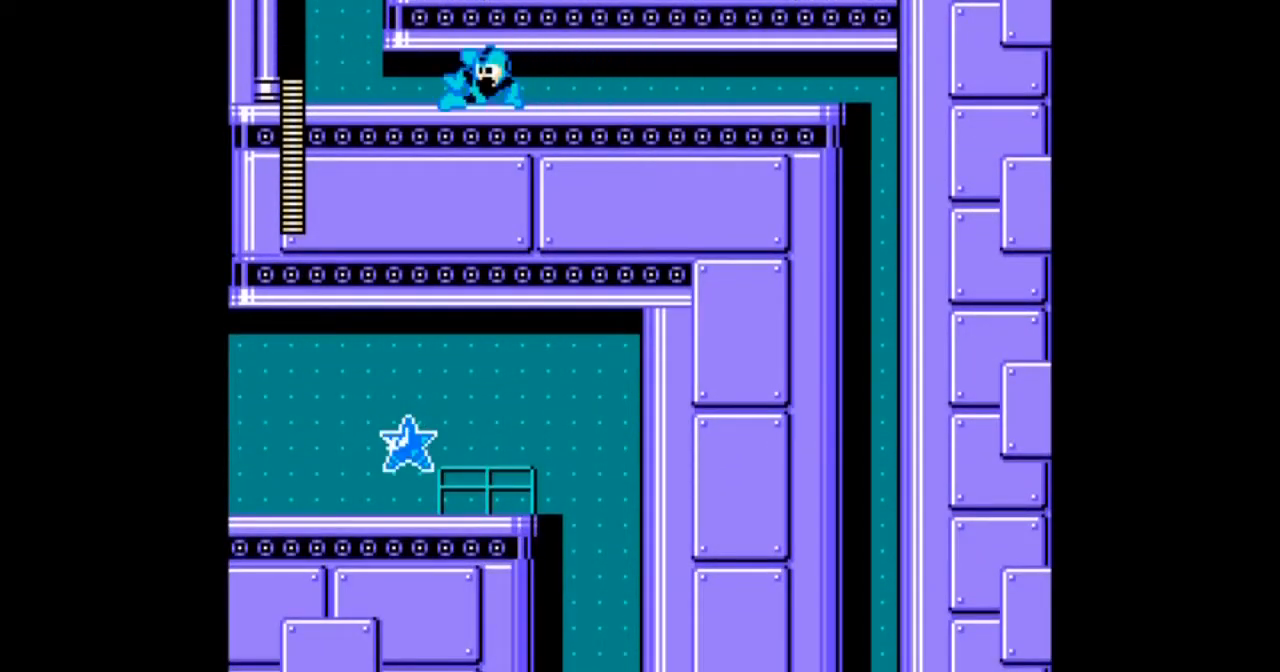
{"buttons": ["A"], "events": [[500, "DPAD_LEFT", "up"]]}
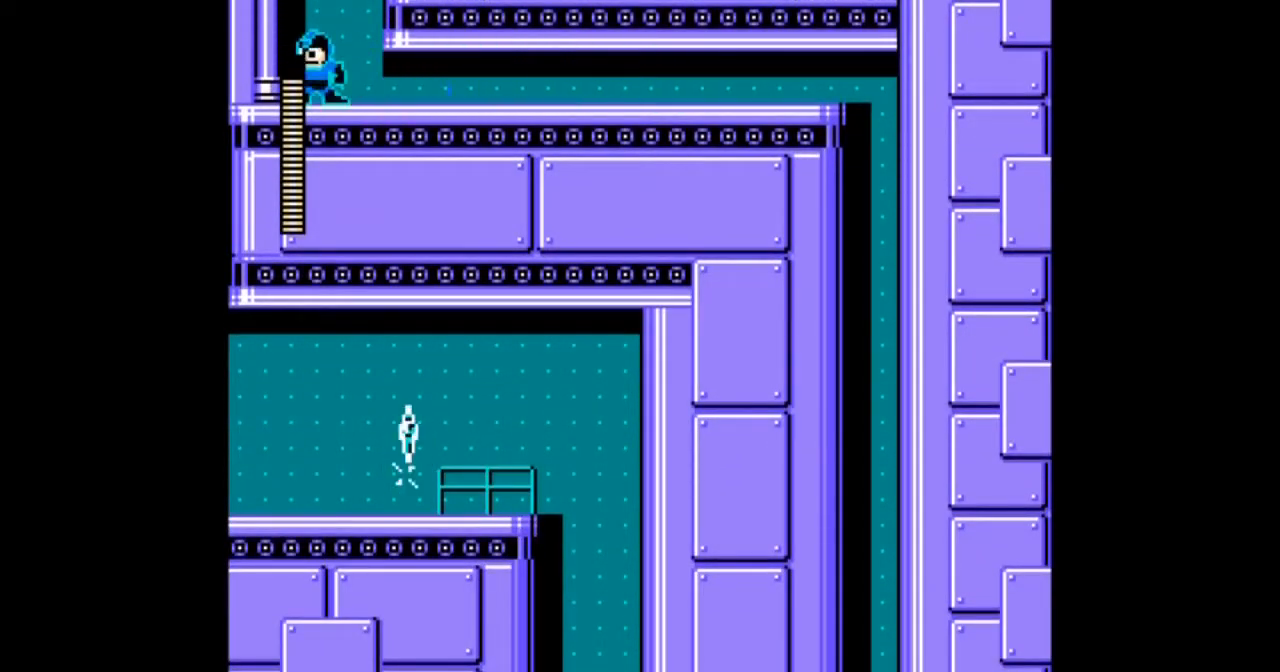
{"buttons": ["A", "B"], "events": [[100, "B", "down"]]}
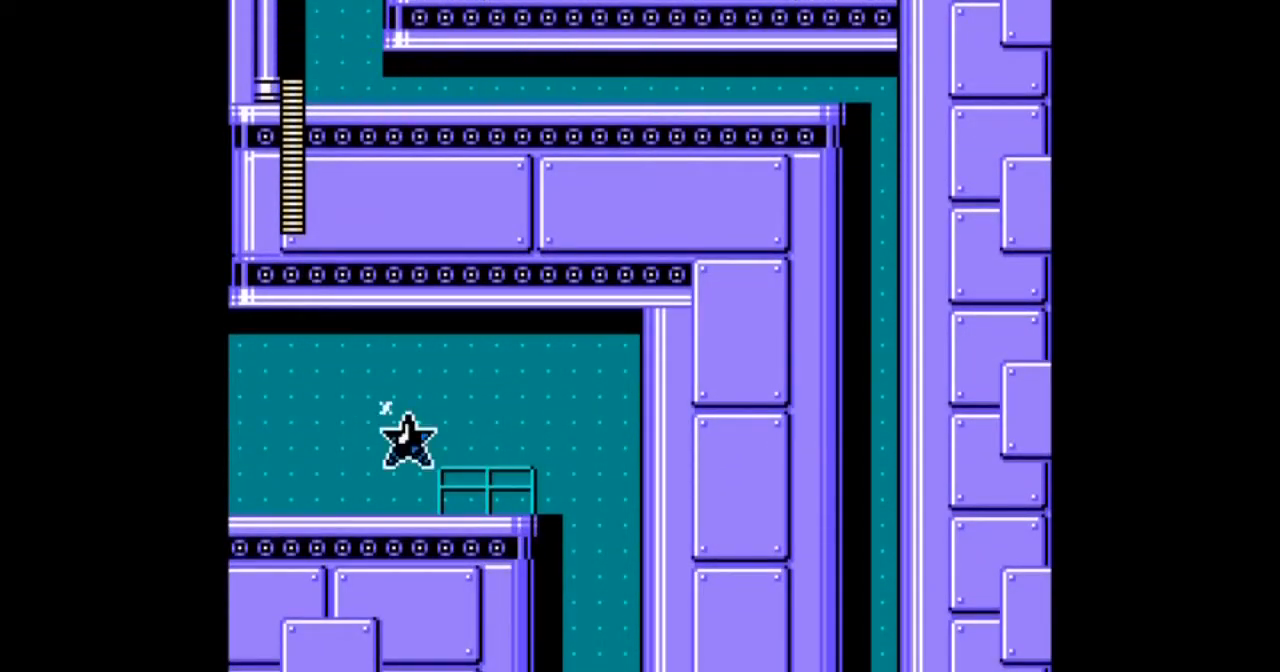
{"buttons": ["A", "B", "DPAD_RIGHT"], "events": [[66, "B", "up"], [133, "DPAD_RIGHT", "down"], [433, "B", "down"]]}
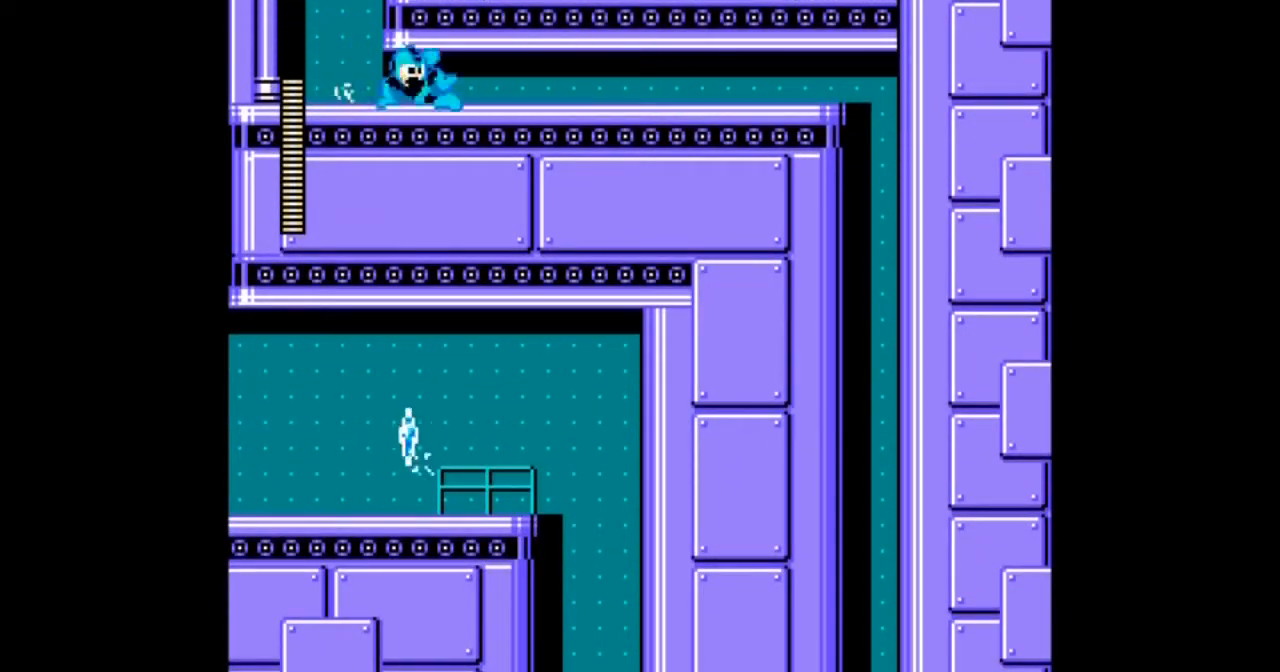
{"buttons": ["A", "DPAD_RIGHT"]}
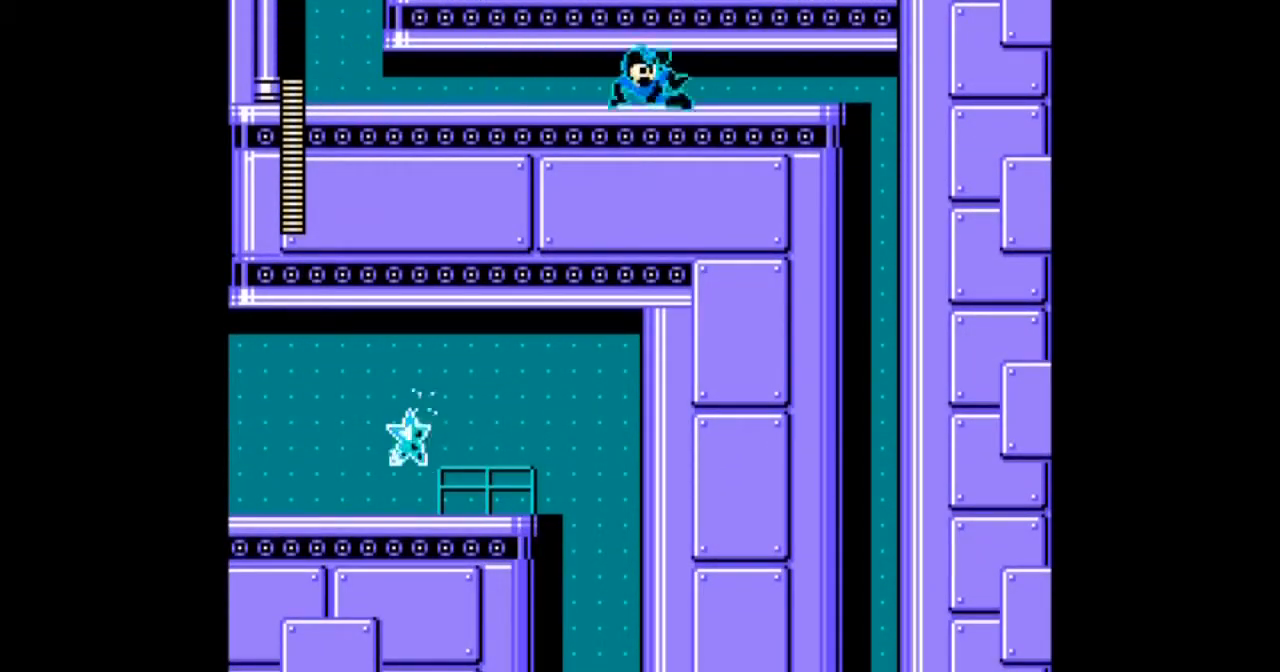
{"buttons": ["A"], "events": [[500, "DPAD_RIGHT", "up"]]}
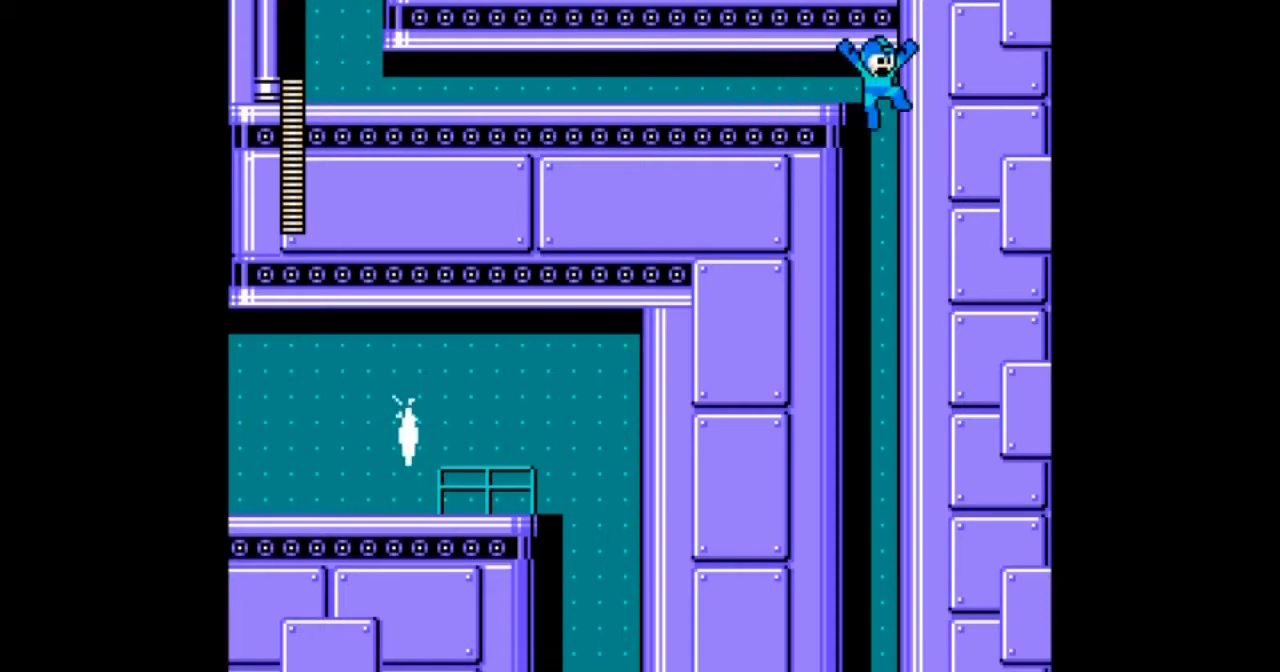
{"buttons": ["A"], "events": []}
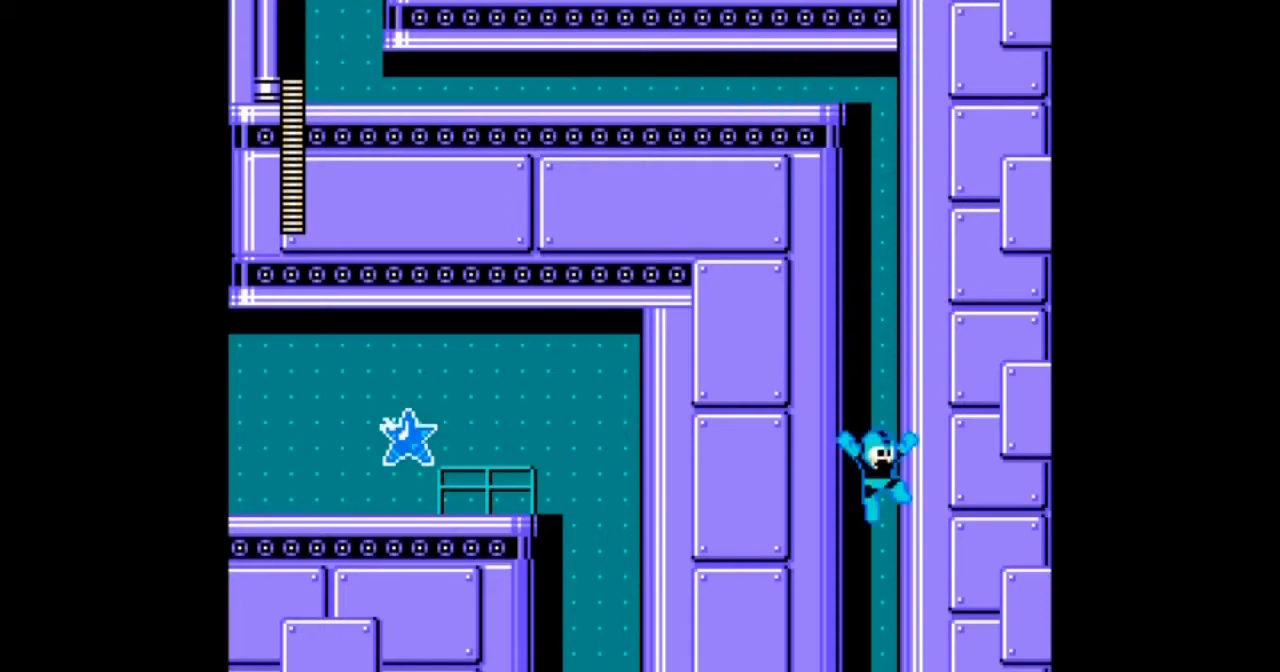
{"buttons": ["A"], "events": []}
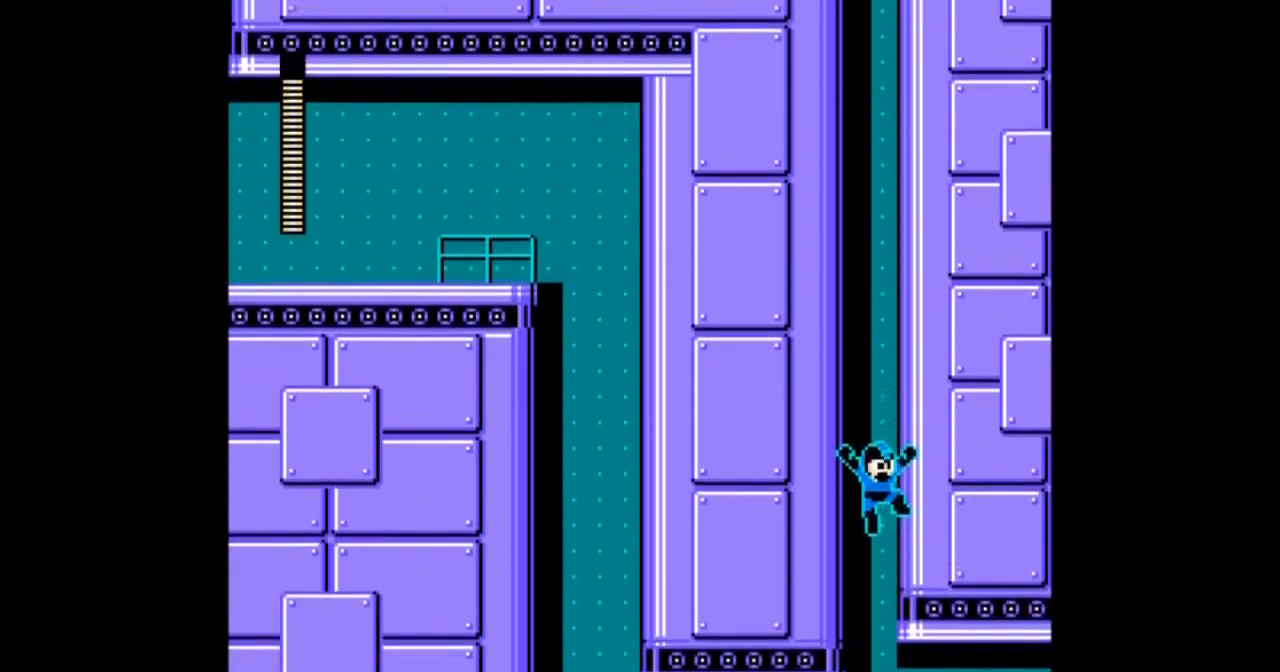
{"buttons": ["A"], "events": []}
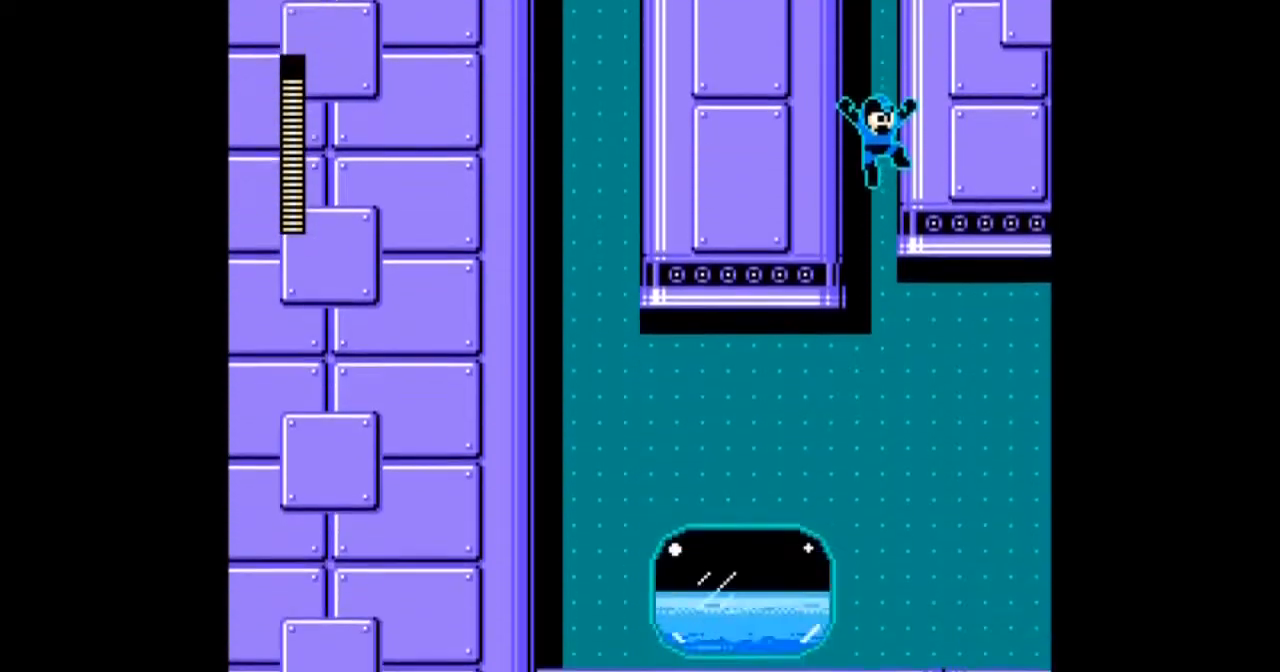
{"buttons": ["A"], "events": []}
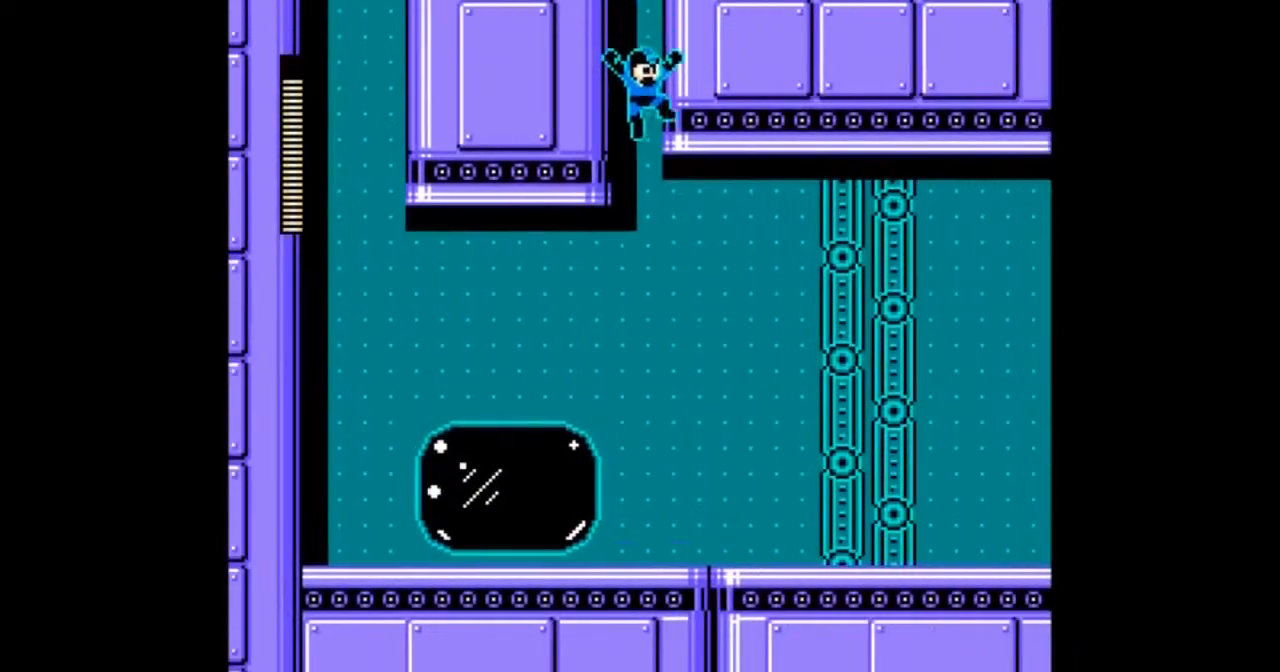
{"buttons": ["A"], "events": []}
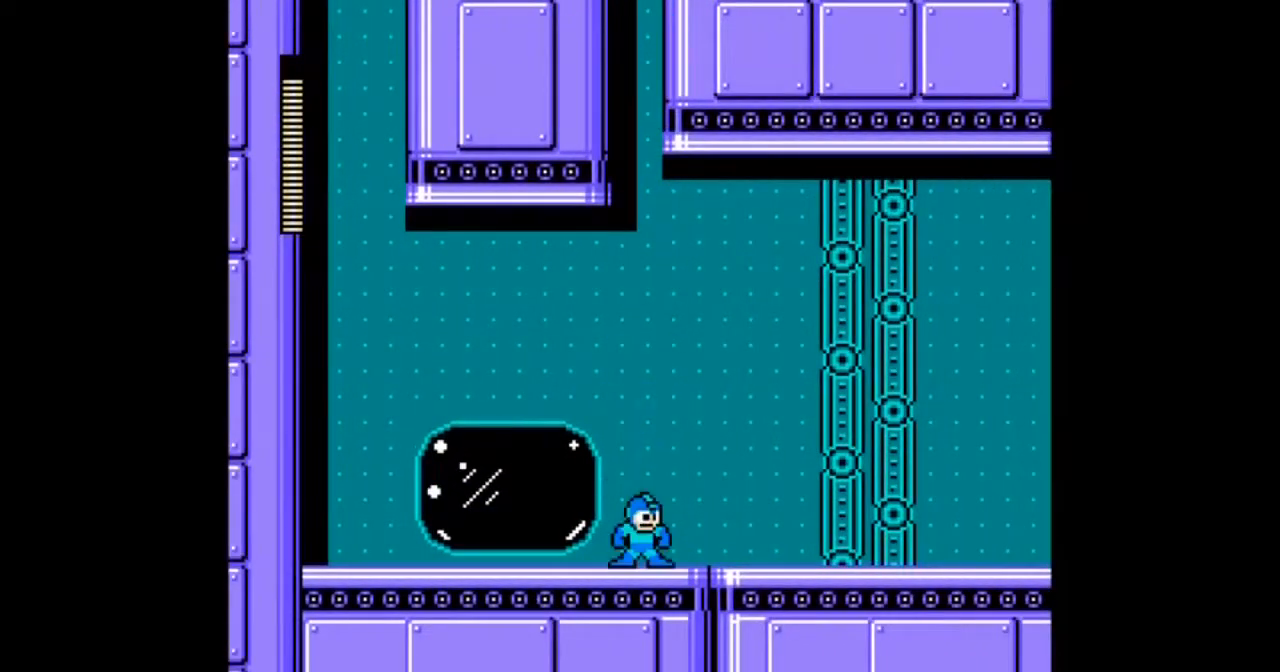
{"buttons": ["A", "DPAD_LEFT"], "events": [[367, "DPAD_LEFT", "down"]]}
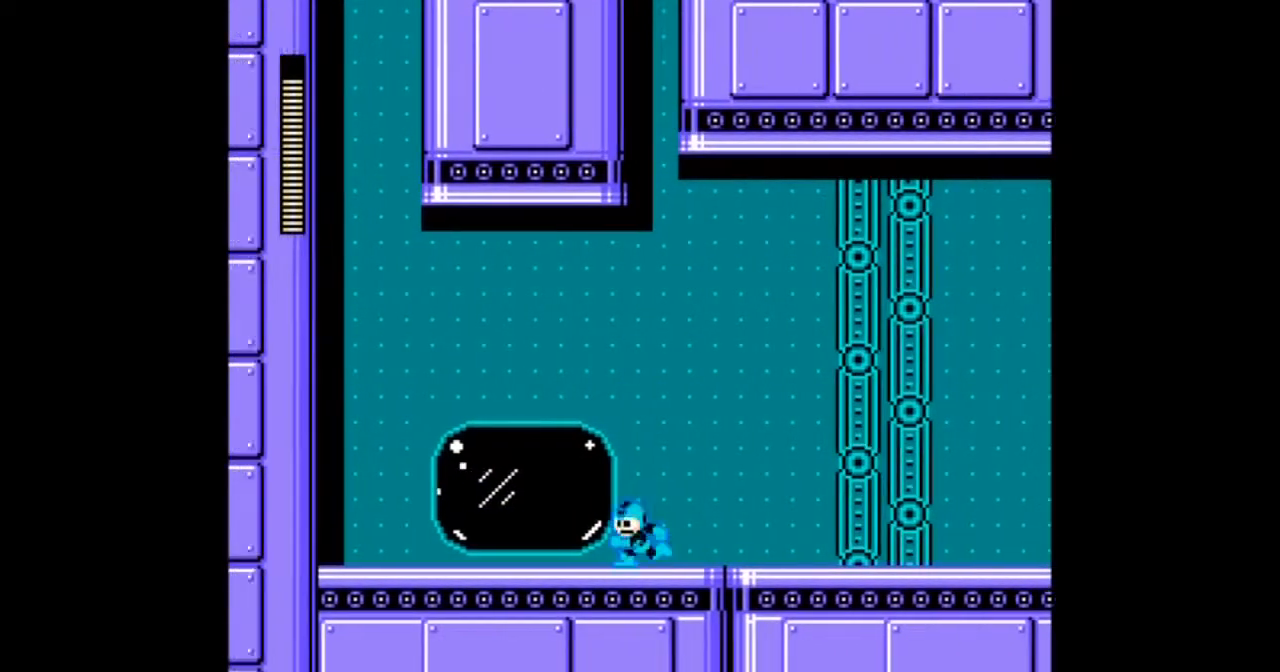
{"buttons": ["A", "DPAD_LEFT"], "events": []}
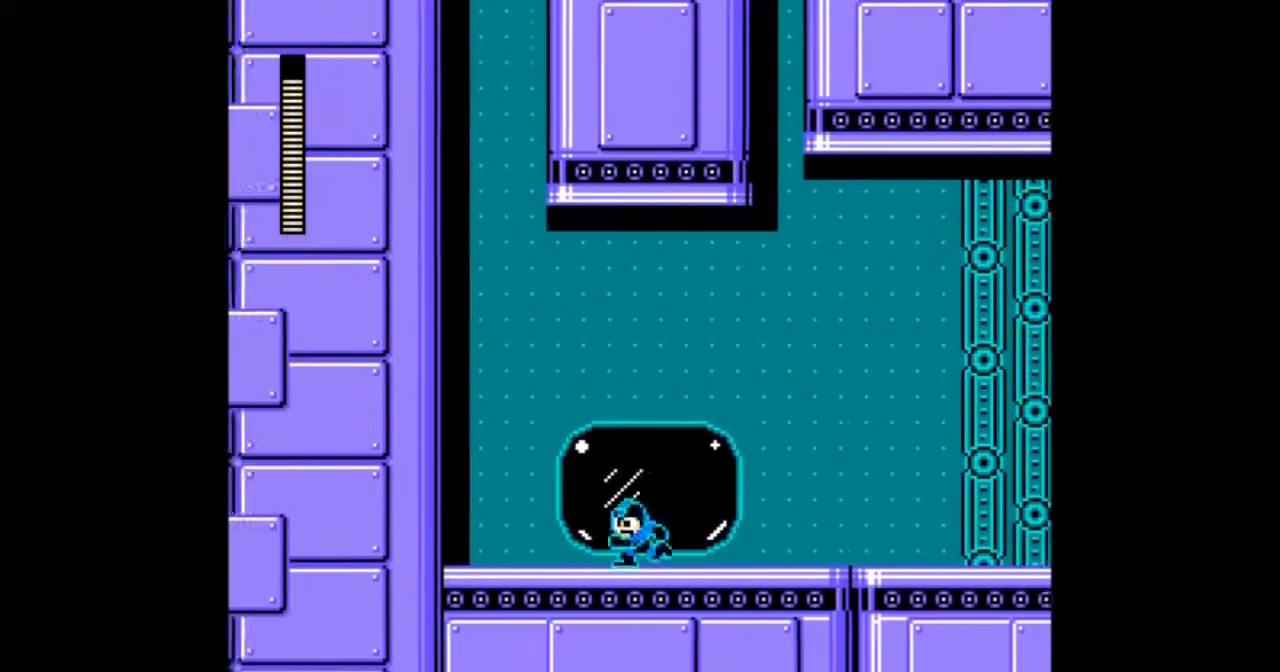
{"buttons": ["A", "DPAD_LEFT"], "events": []}
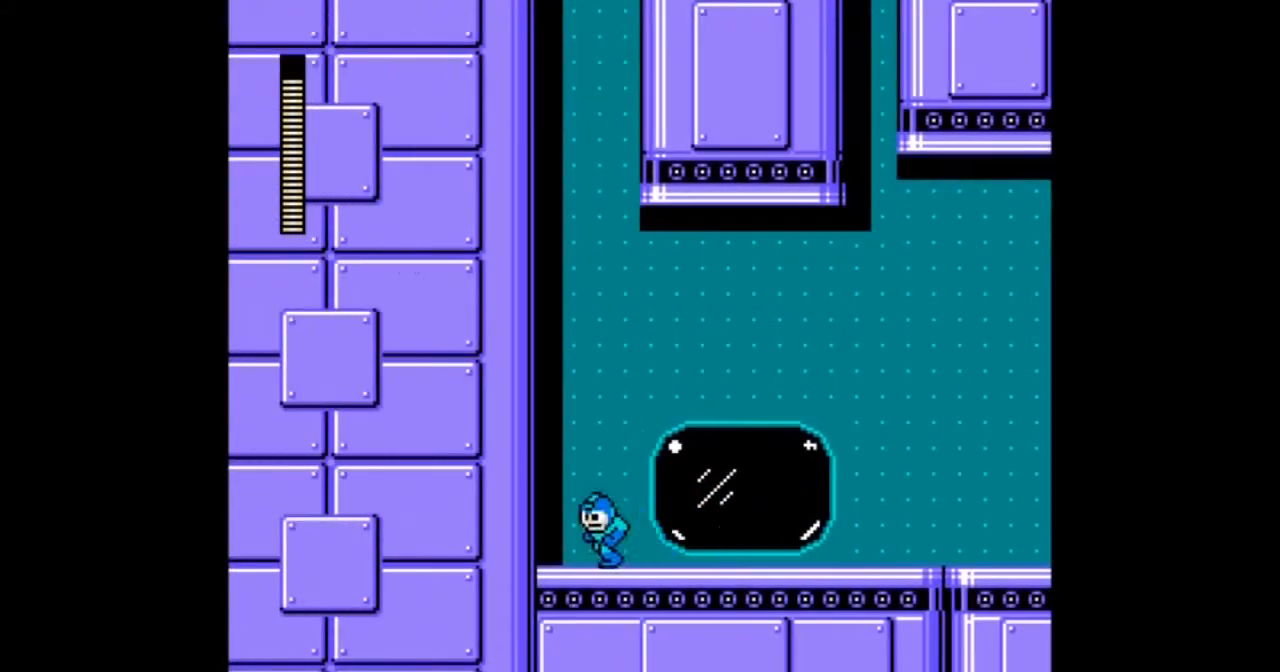
{"buttons": ["A", "B", "DPAD_LEFT"], "events": [[134, "B", "down"]]}
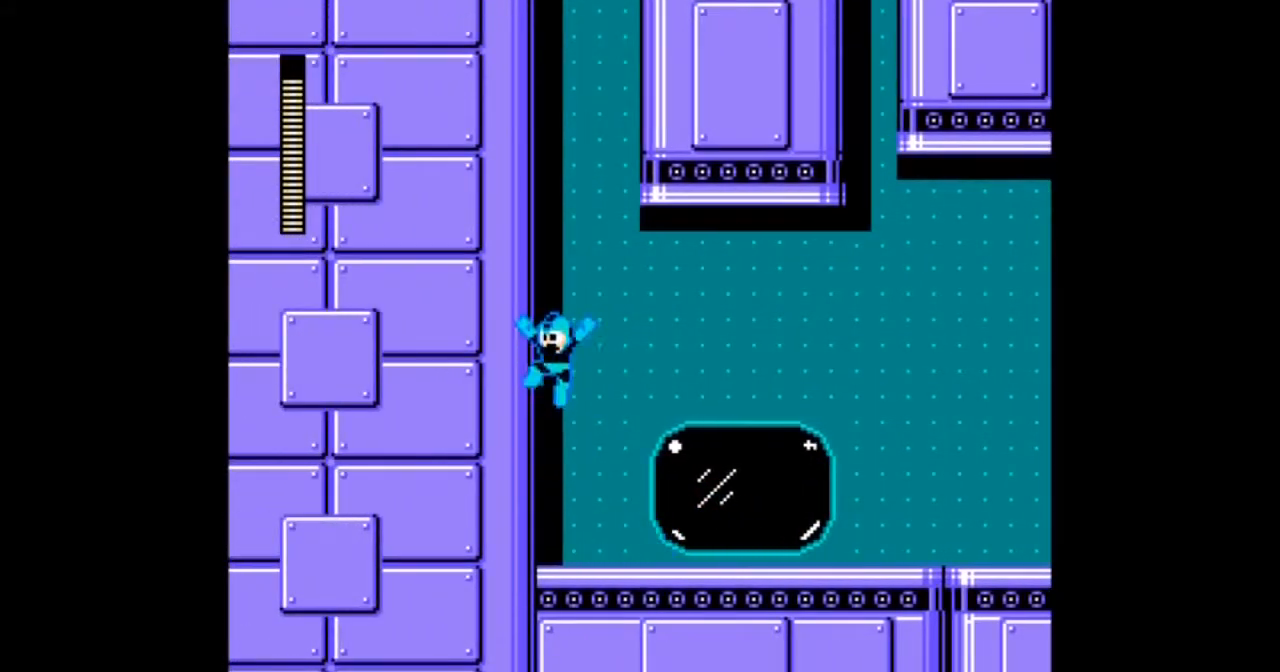
{"buttons": [], "events": [[66, "B", "up"], [367, "DPAD_LEFT", "up"], [500, "A", "up"]]}
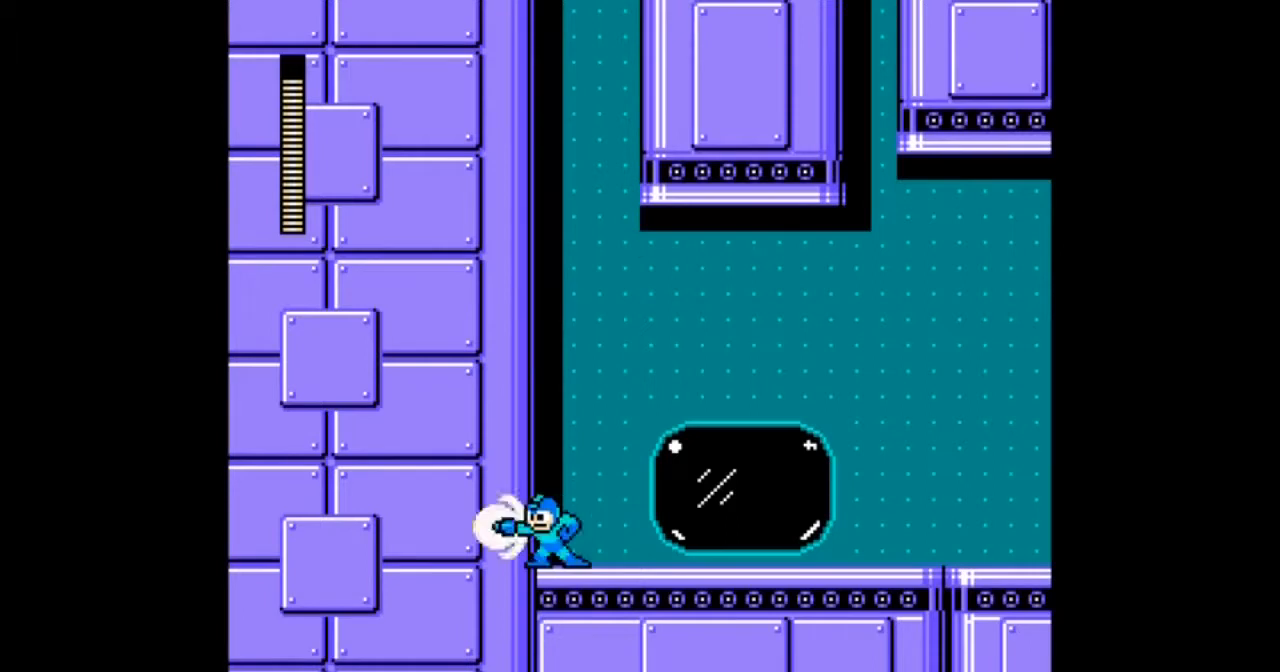
{"buttons": ["R1"], "events": [[467, "R1", "down"]]}
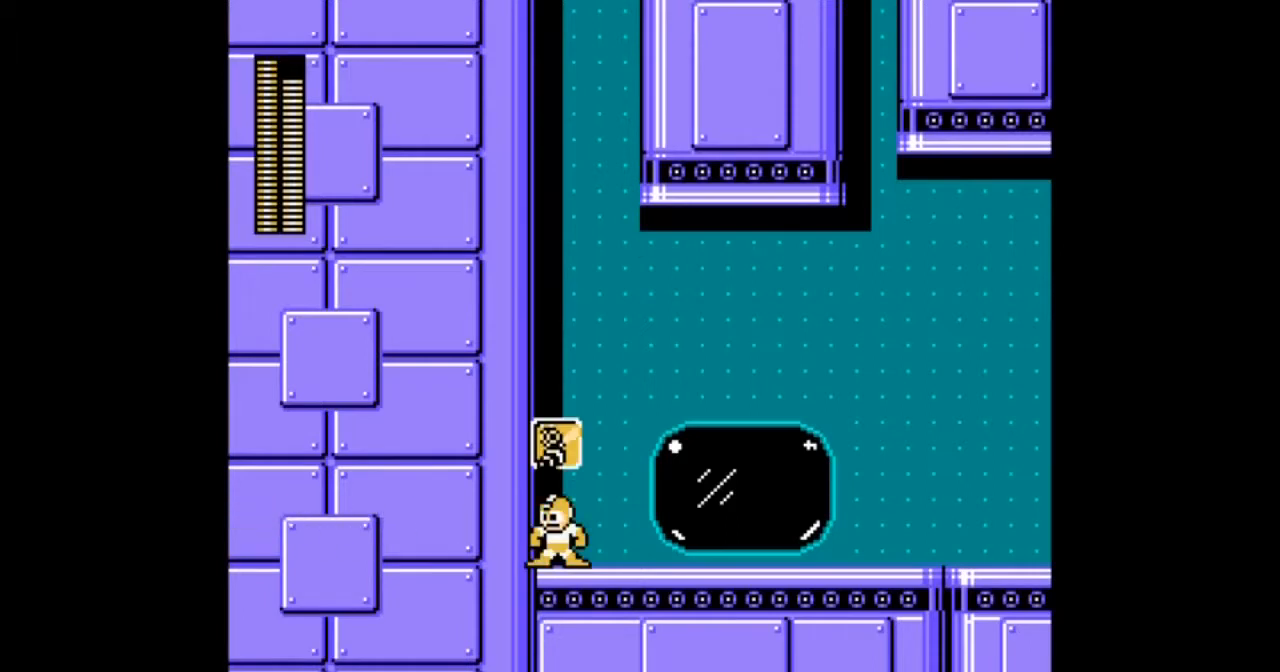
{"buttons": [], "events": [[100, "R1", "up"], [367, "L1", "down"], [467, "L1", "up"]]}
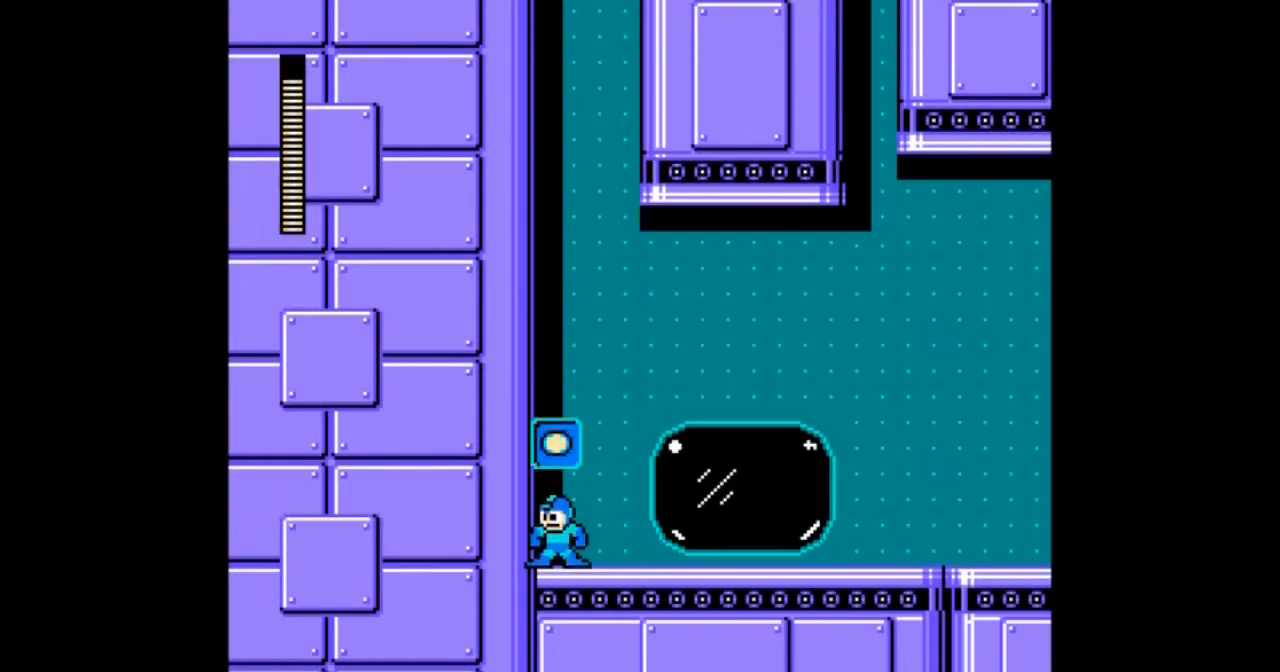
{"buttons": [], "events": [[33, "L1", "down"], [134, "L1", "up"], [200, "L1", "down"], [367, "L1", "up"]]}
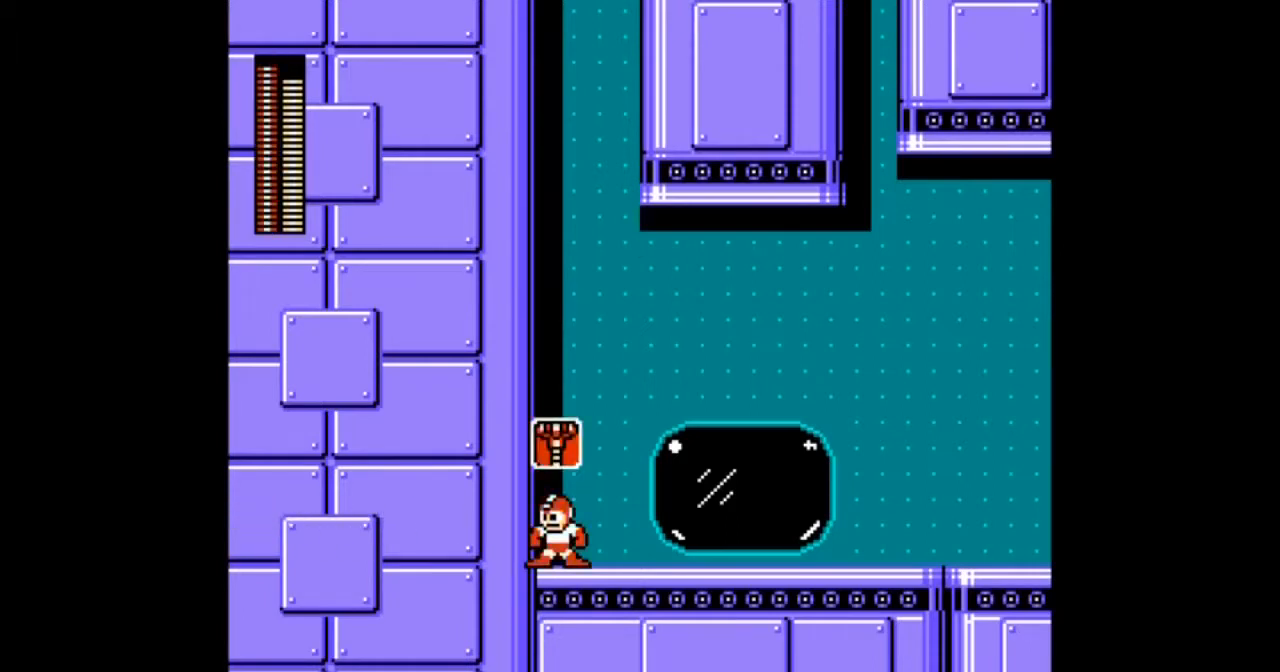
{"buttons": [], "events": [[233, "R1", "down"], [367, "R1", "up"]]}
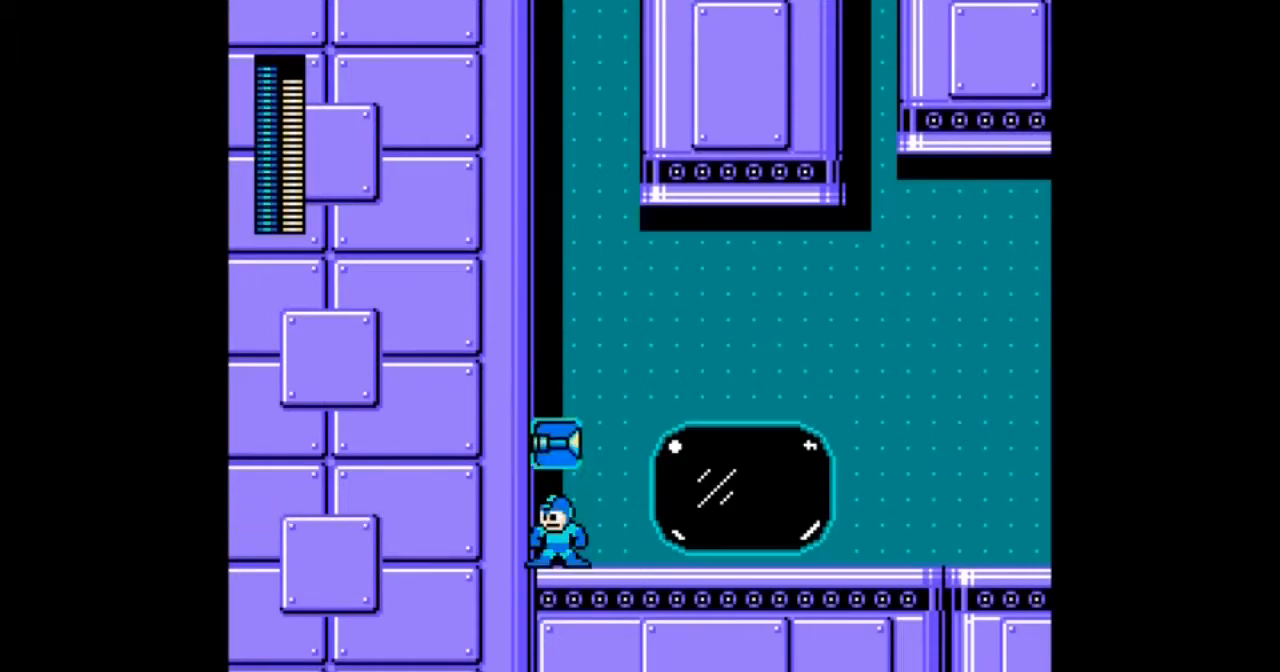
{"buttons": ["L1"], "events": [[434, "L1", "down"]]}